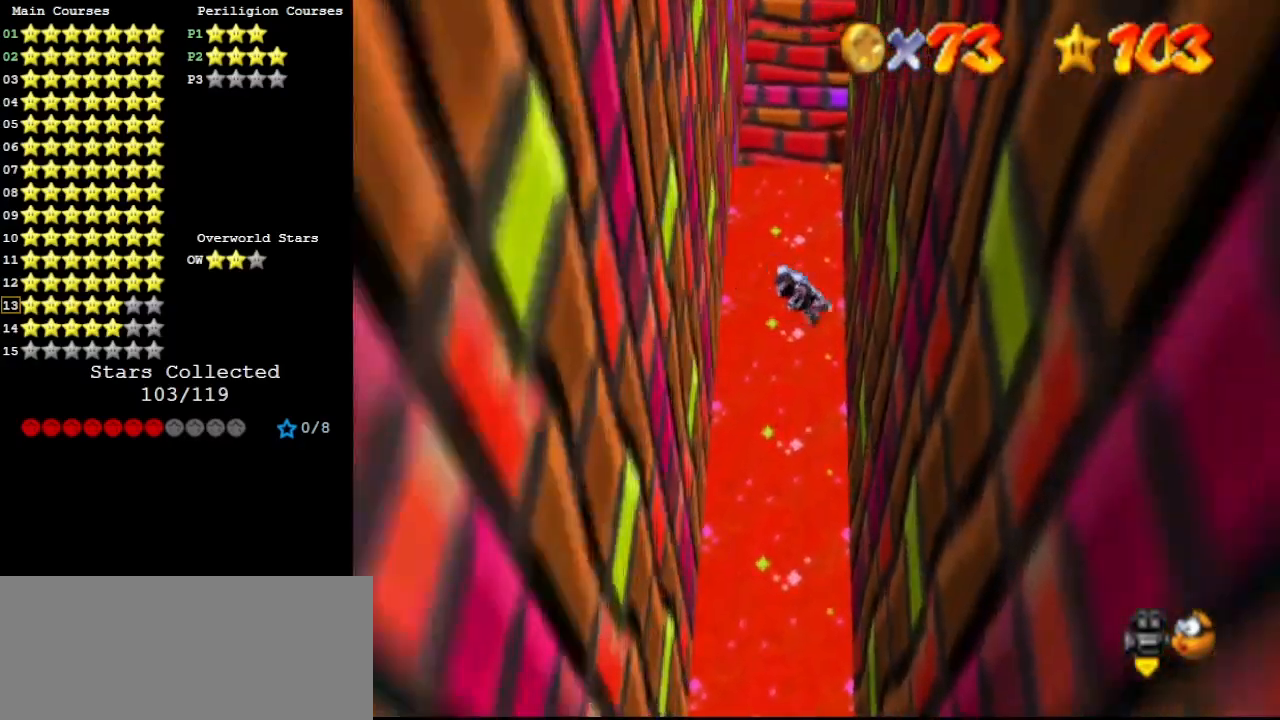
Gameplay with a controller (Nintendo layout); each line is a JSON object with the inputs held at the frame after it. "events" lists button and stick changes between this image and that frame as [ms after this image, input, new state], when the widget could be followed in between. Not read: L3 R3.
{"buttons": [], "left_stick": "up", "events": [[100, "left_stick", "up"]]}
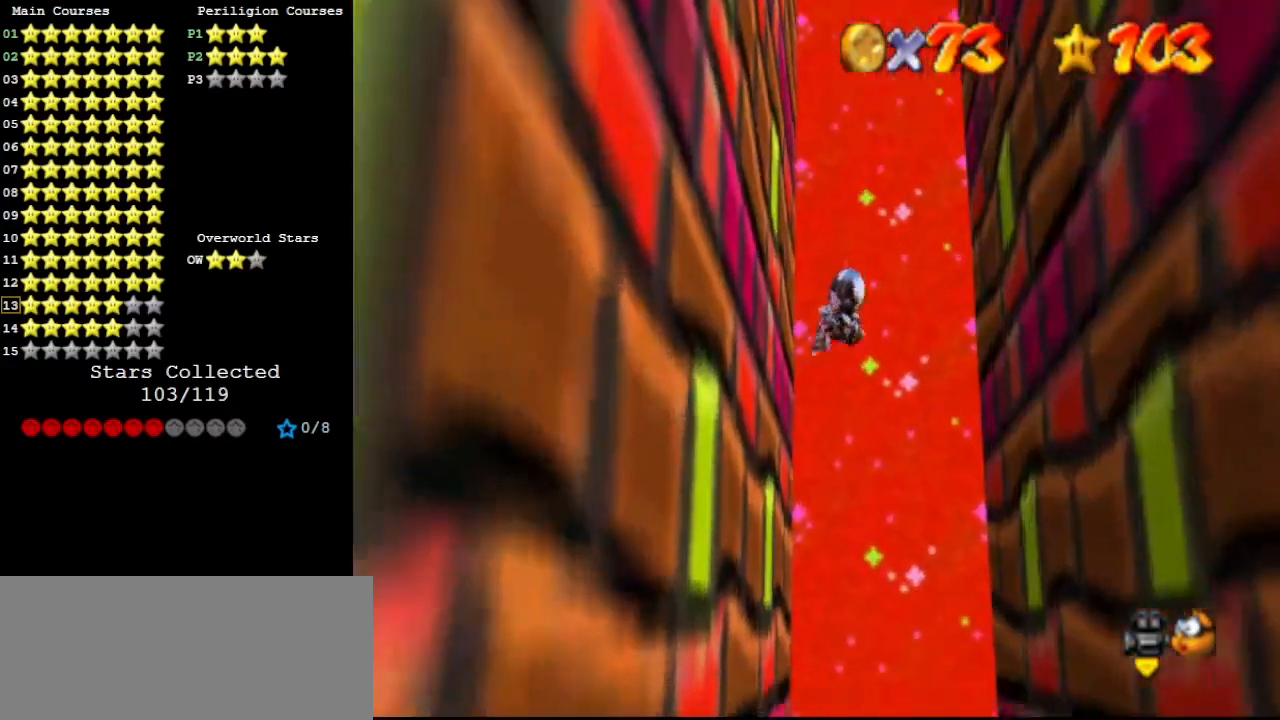
{"buttons": [], "left_stick": "up-right", "events": [[100, "left_stick", "up-right"]]}
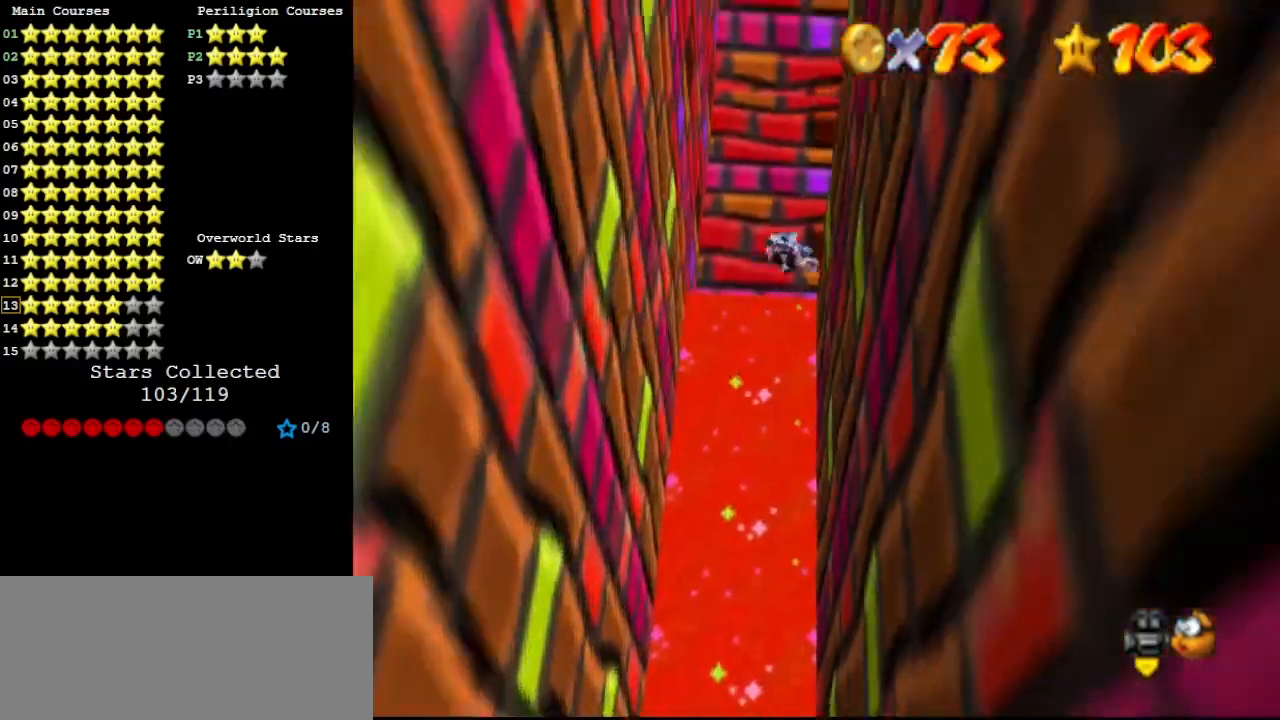
{"buttons": [], "left_stick": "up-right", "events": [[167, "left_stick", "up-left"], [500, "left_stick", "up-right"]]}
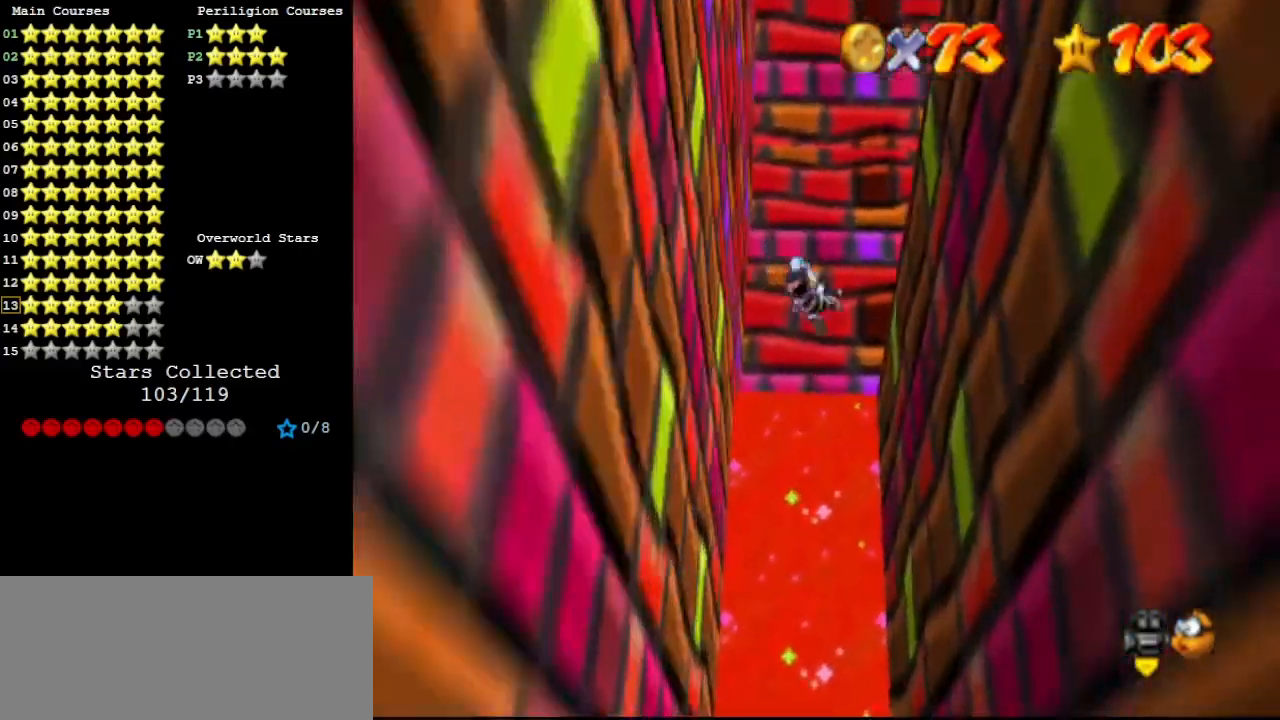
{"buttons": [], "left_stick": "up", "events": [[200, "left_stick", "up"]]}
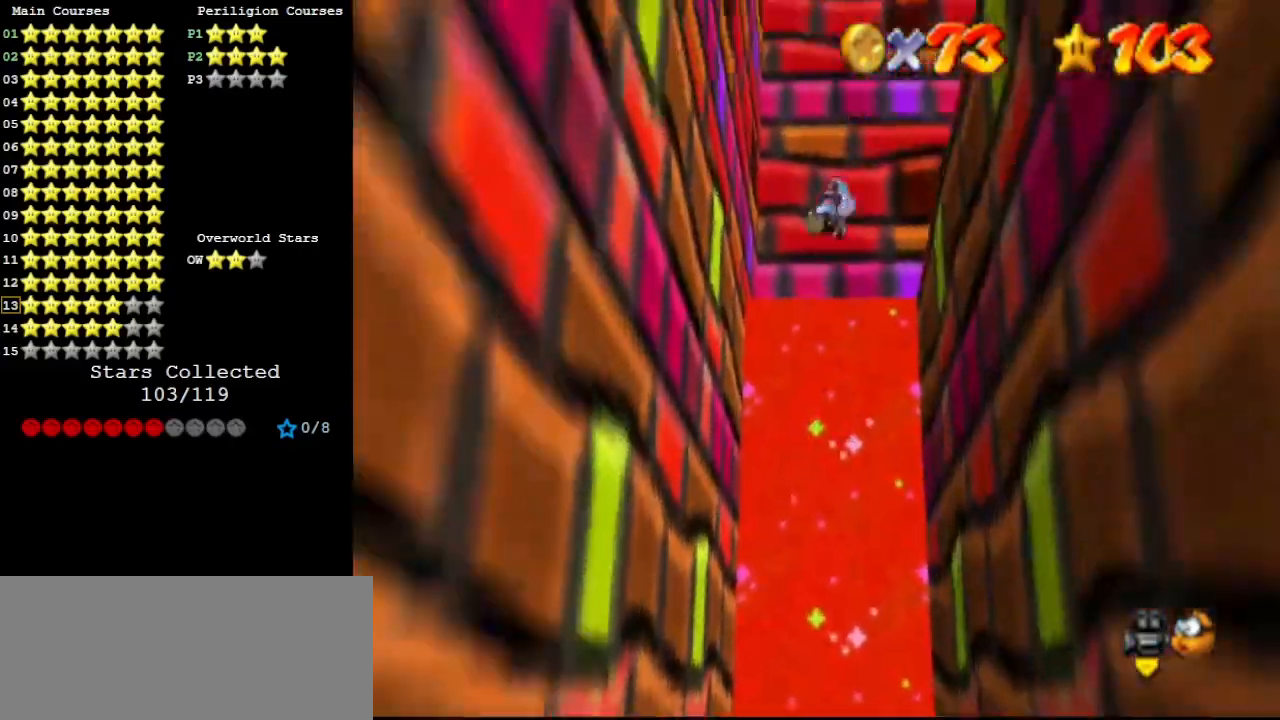
{"buttons": [], "left_stick": "right", "events": [[100, "left_stick", "up-right"], [200, "left_stick", "right"]]}
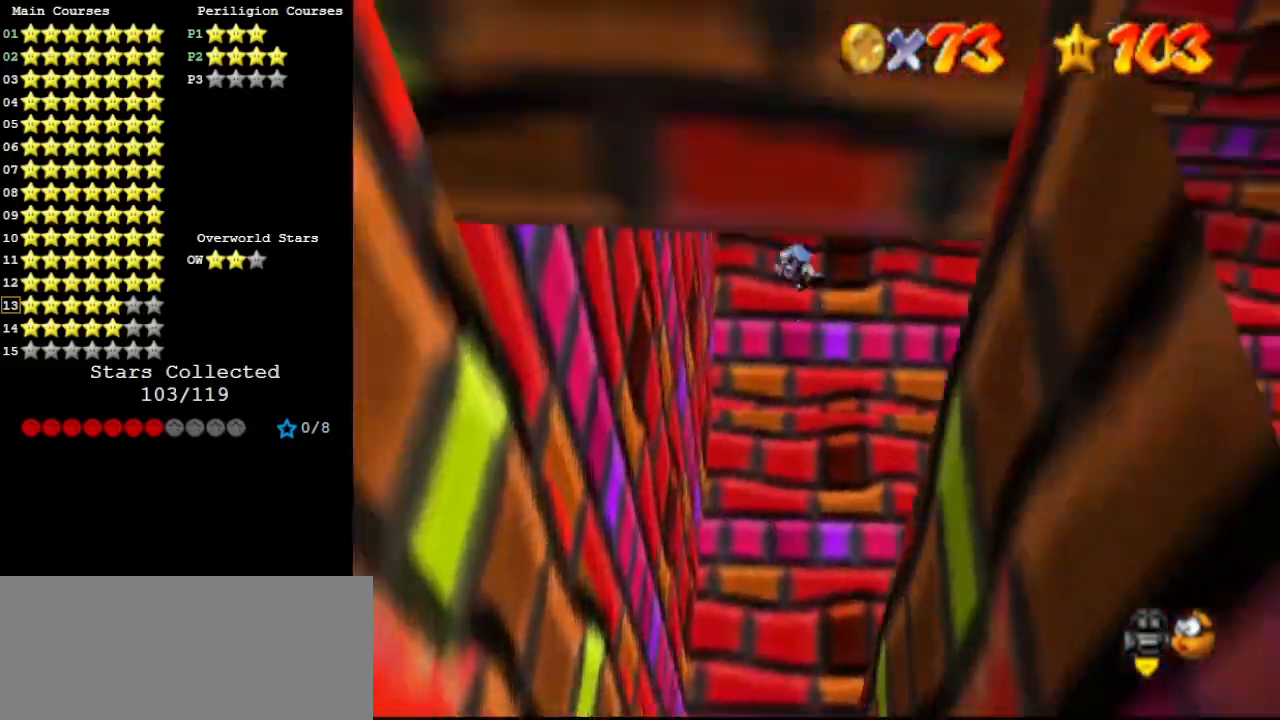
{"buttons": [], "left_stick": "center", "events": [[267, "R1", "down"], [267, "left_stick", "center"], [300, "R1", "up"], [367, "R1", "down"], [433, "R1", "up"]]}
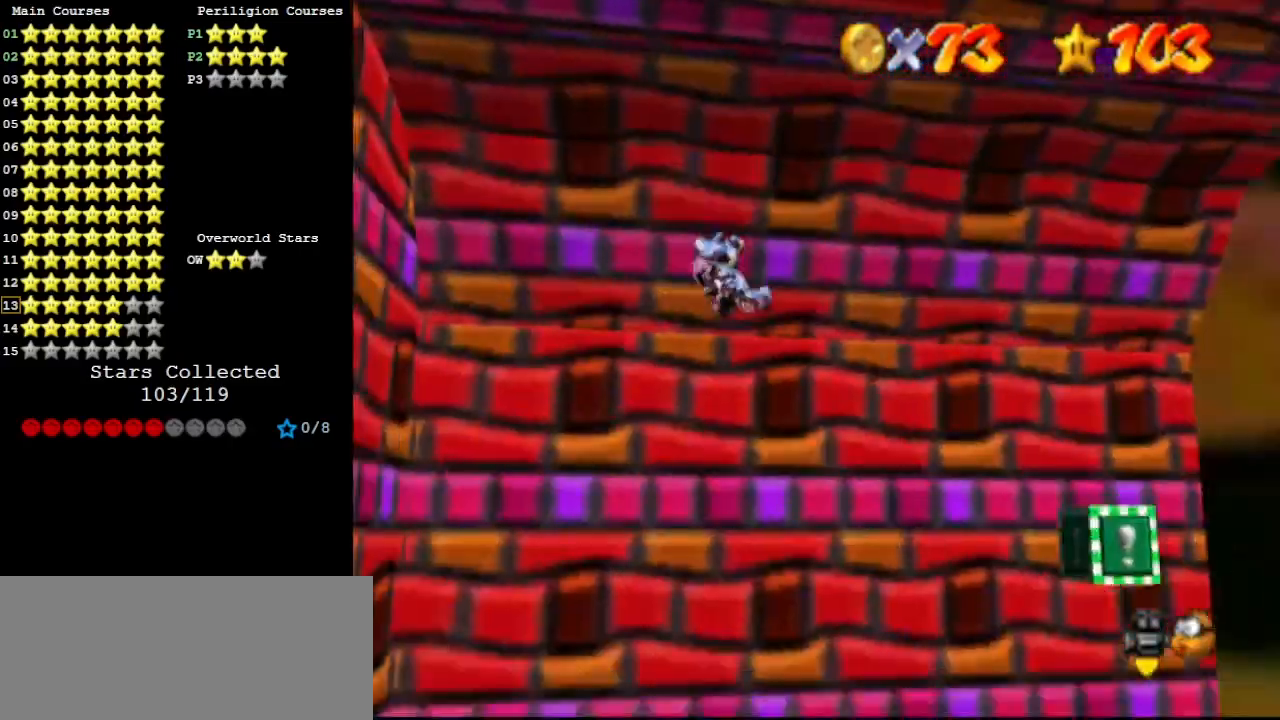
{"buttons": ["C_LEFT"], "left_stick": "up", "events": [[67, "left_stick", "down-left"], [133, "C_DOWN", "down"], [233, "C_DOWN", "up"], [300, "left_stick", "left"], [467, "C_LEFT", "down"], [467, "left_stick", "up"]]}
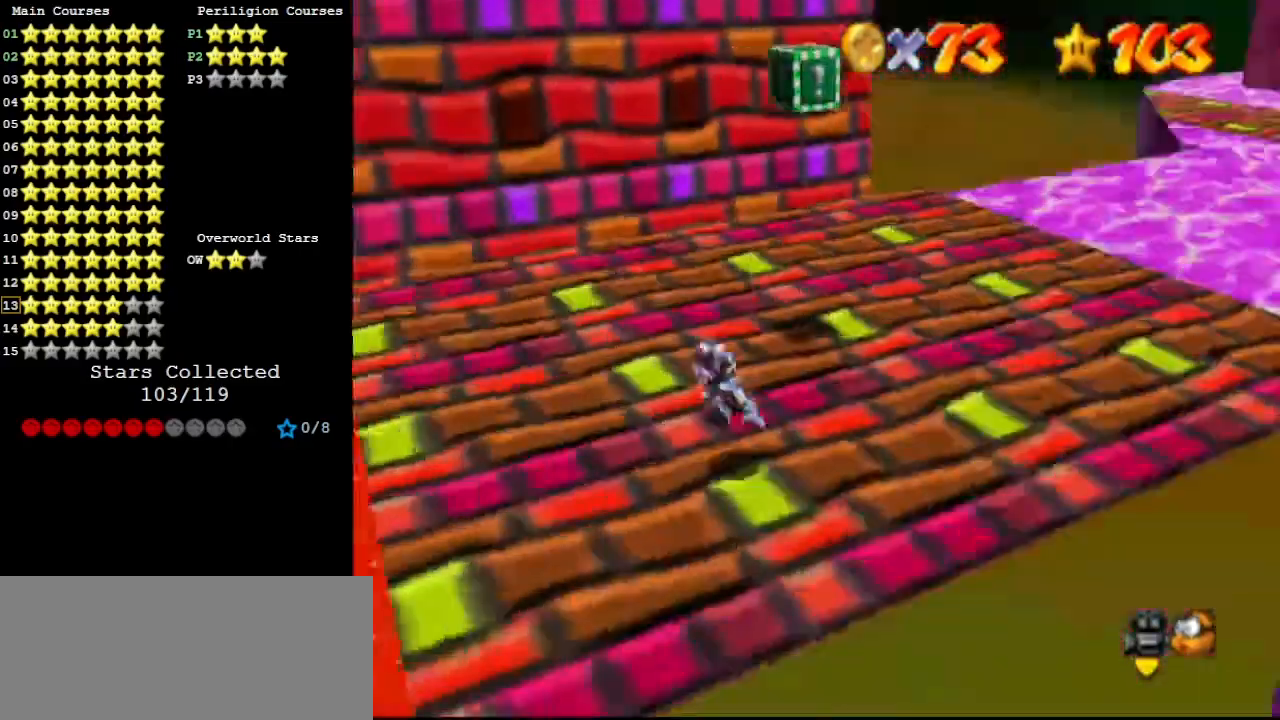
{"buttons": [], "left_stick": "up-left", "events": [[33, "left_stick", "up-right"], [67, "C_LEFT", "up"], [100, "C_LEFT", "down"], [233, "C_LEFT", "up"], [267, "left_stick", "up-left"], [300, "C_UP", "down"], [367, "DPAD_DOWN", "down"], [400, "C_UP", "up"], [467, "DPAD_DOWN", "up"]]}
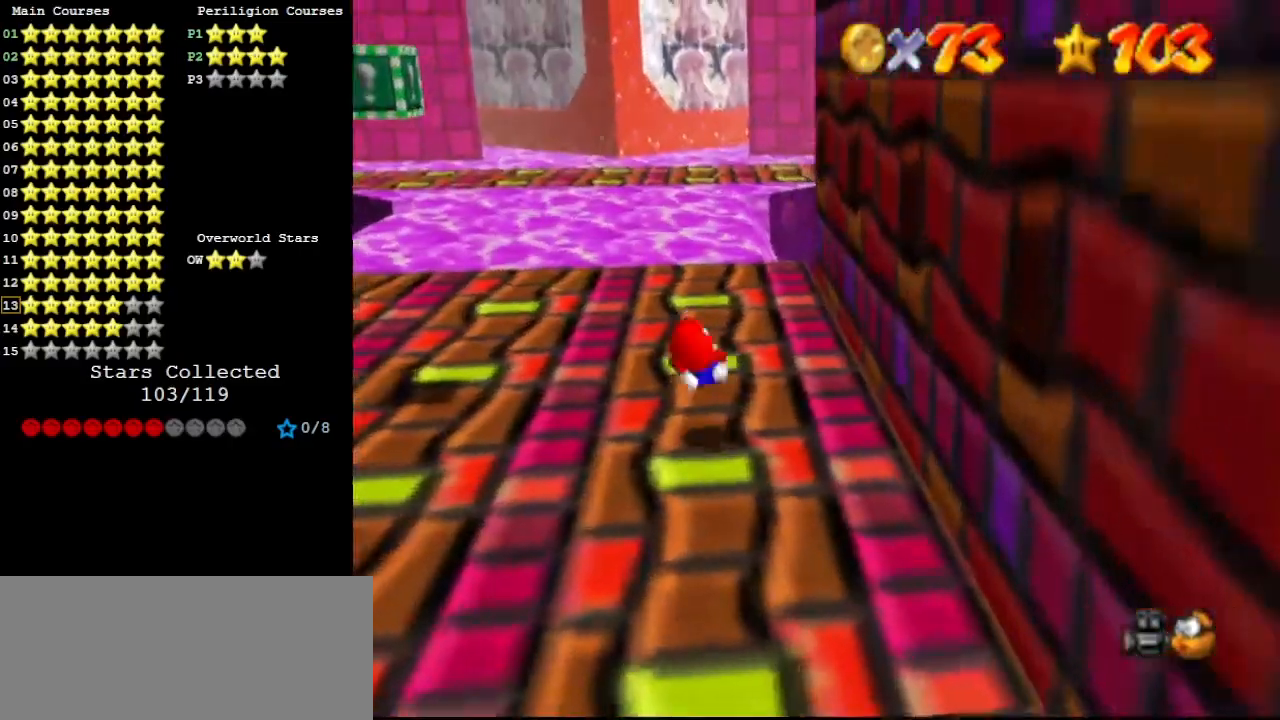
{"buttons": [], "left_stick": "left", "events": [[133, "C_DOWN", "down"], [233, "C_DOWN", "up"], [233, "left_stick", "left"]]}
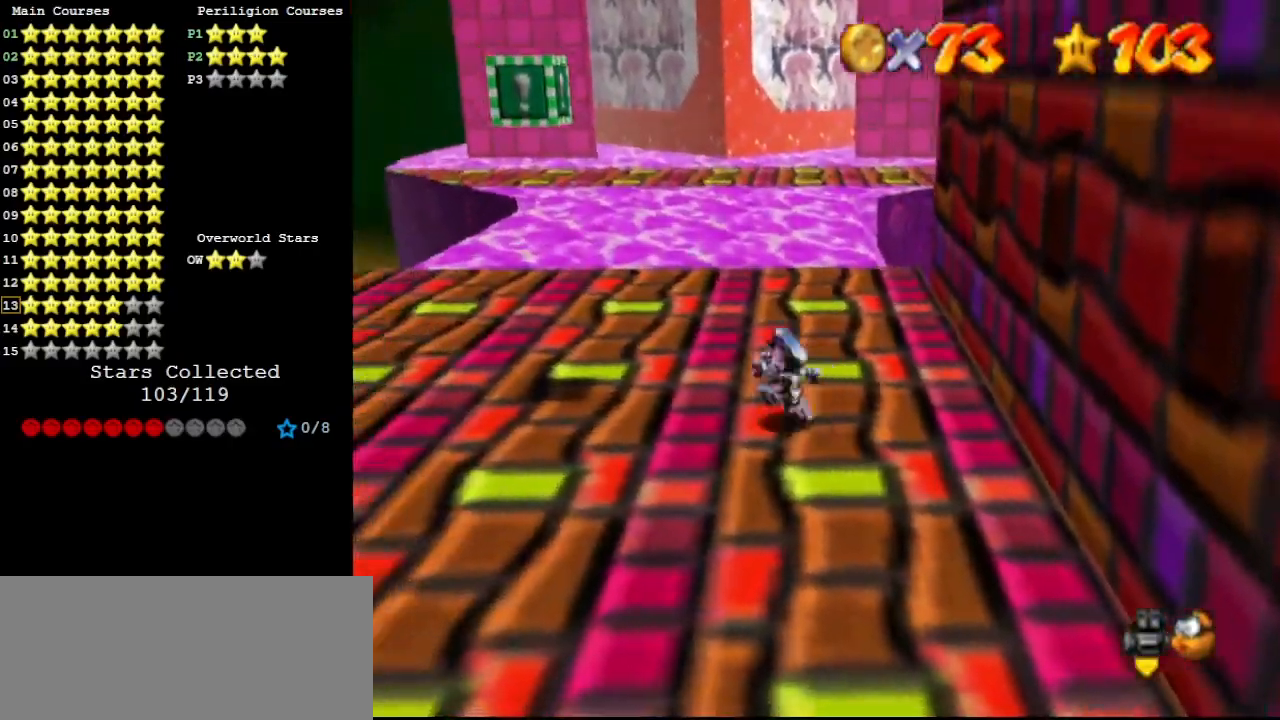
{"buttons": ["A"], "left_stick": "left", "events": [[333, "A", "down"]]}
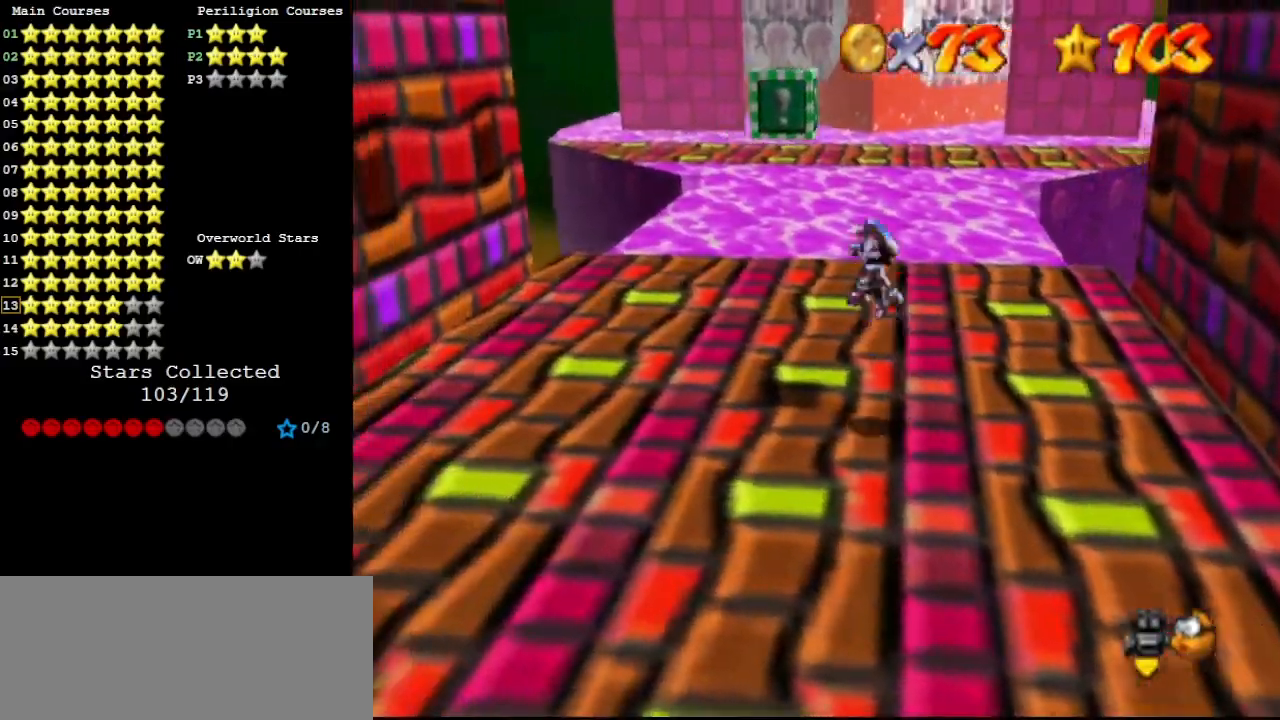
{"buttons": [], "left_stick": "center", "events": [[133, "A", "up"], [267, "Z", "down"], [300, "left_stick", "center"], [400, "Z", "up"]]}
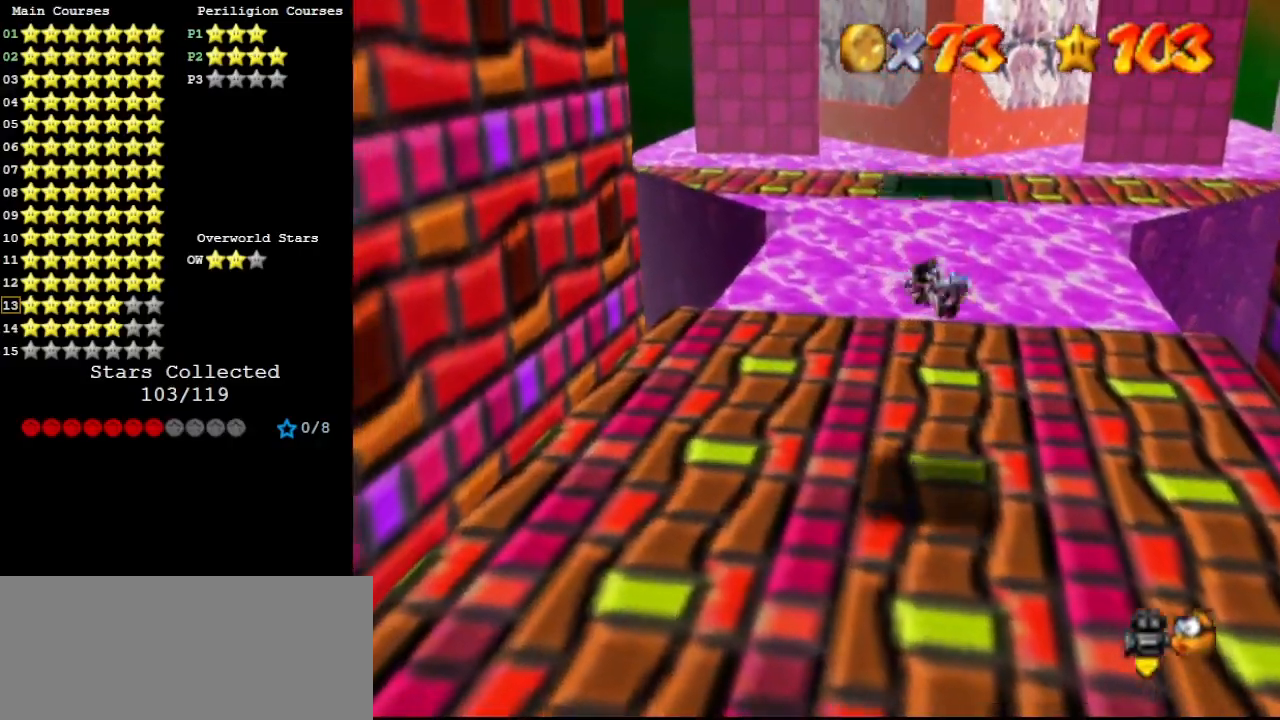
{"buttons": [], "left_stick": "up-left", "events": [[100, "left_stick", "up-left"]]}
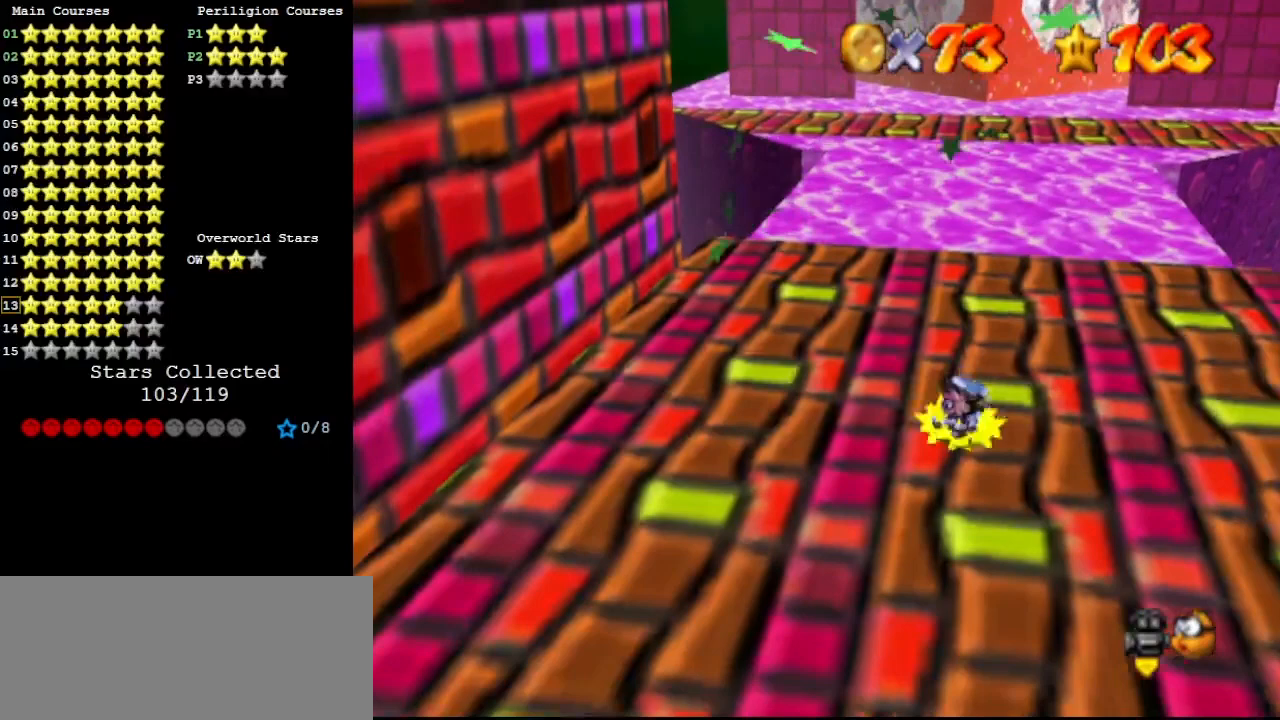
{"buttons": ["A"], "left_stick": "up-left", "events": [[433, "A", "down"]]}
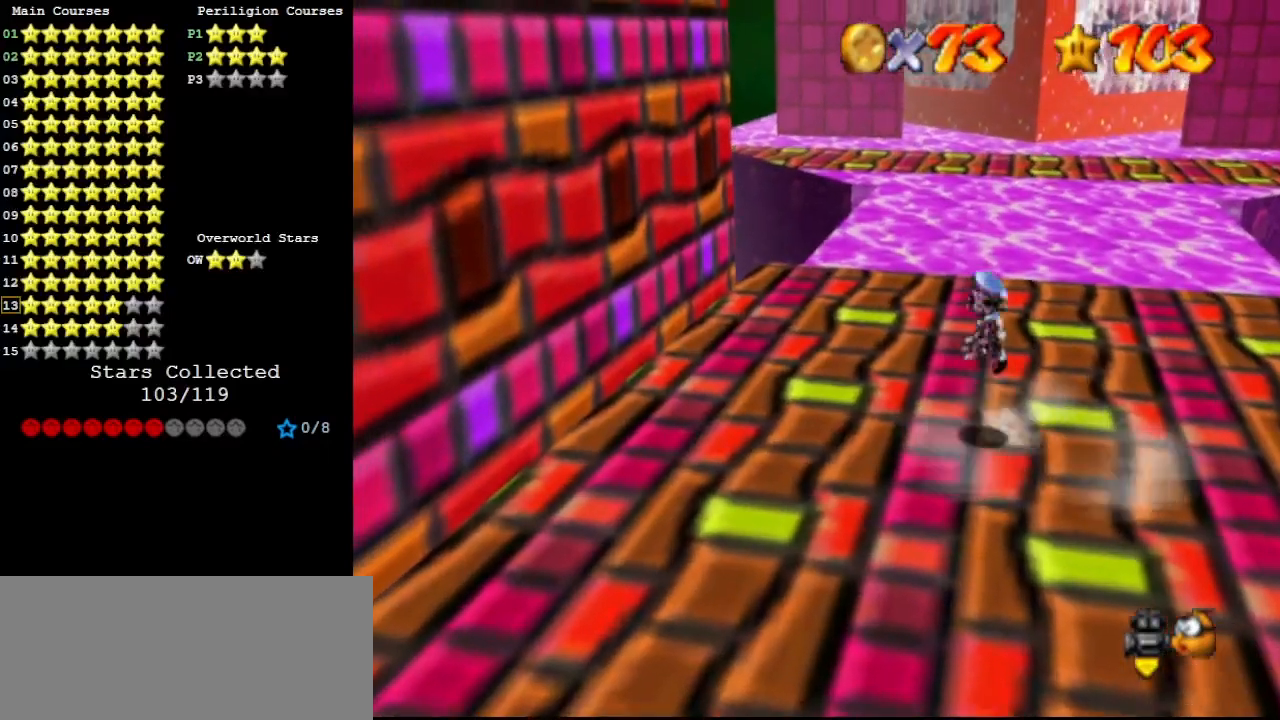
{"buttons": [], "left_stick": "up-left", "events": [[67, "B", "down"], [200, "A", "up"], [200, "B", "up"]]}
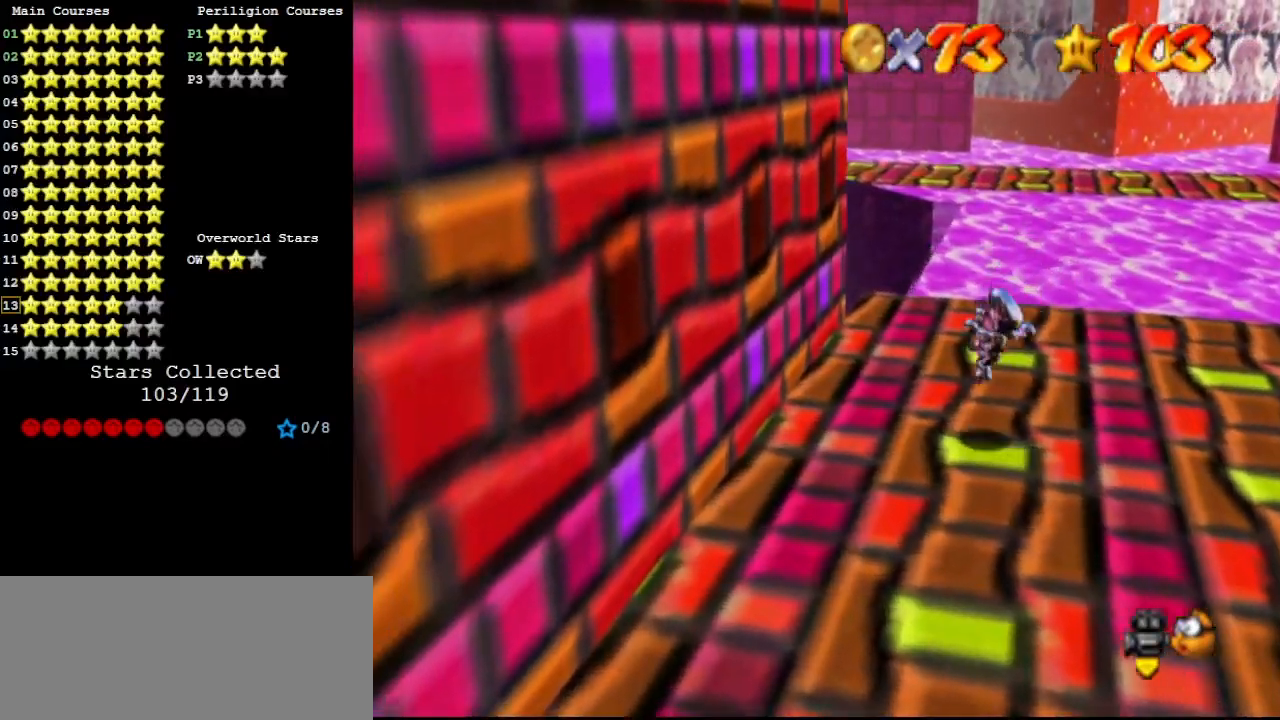
{"buttons": [], "left_stick": "up", "events": [[367, "left_stick", "up"]]}
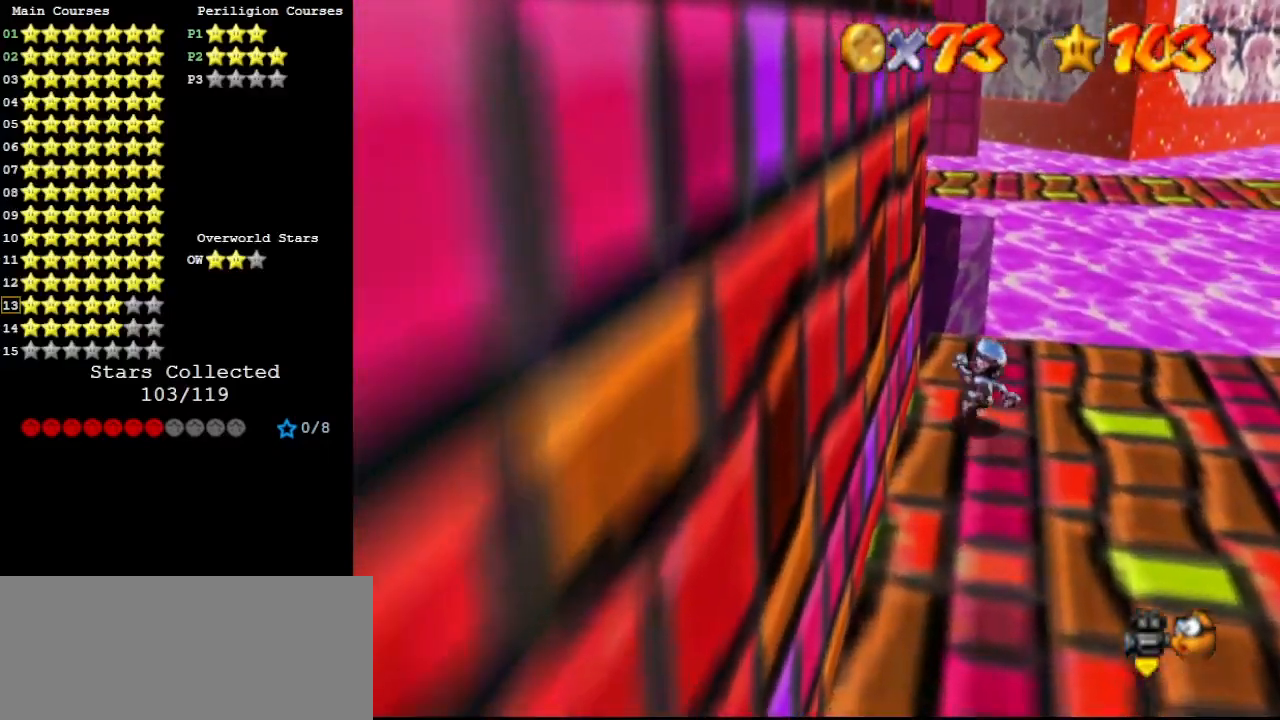
{"buttons": ["A", "Z"], "left_stick": "up", "events": [[33, "left_stick", "up-left"], [133, "left_stick", "up"], [400, "Z", "down"], [467, "A", "down"]]}
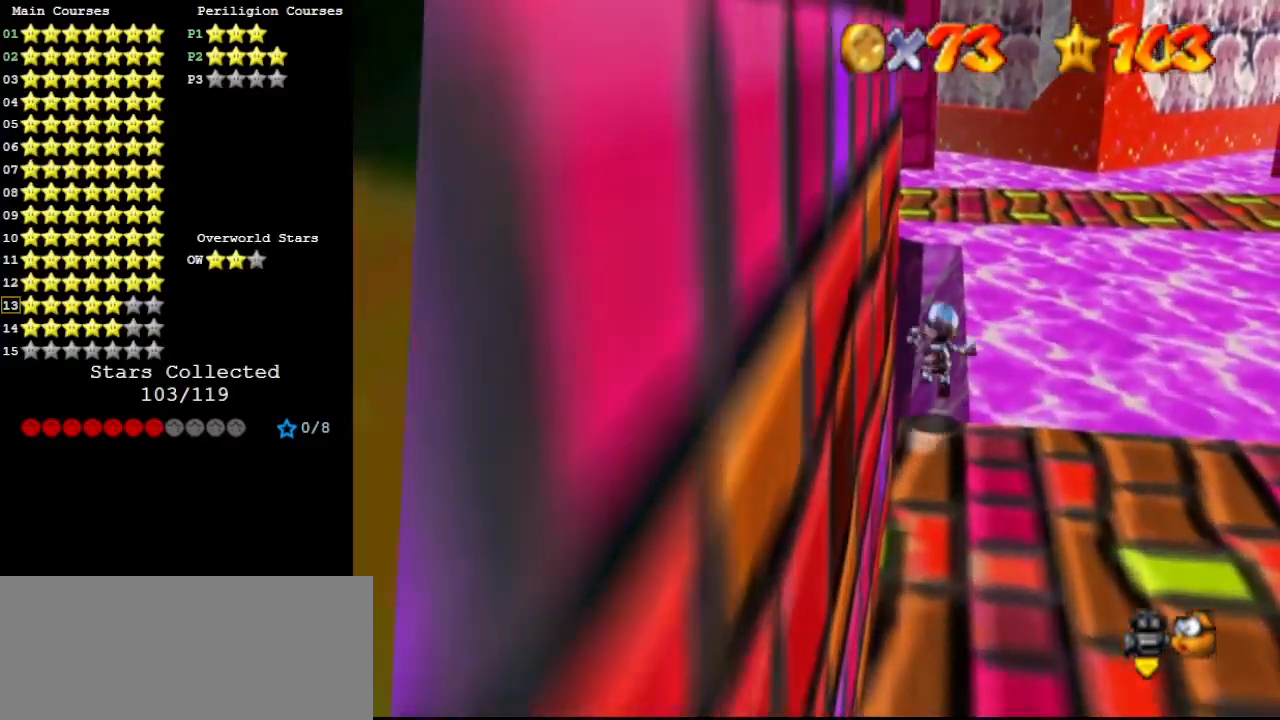
{"buttons": [], "left_stick": "up-left", "events": [[67, "left_stick", "up-left"], [100, "A", "up"], [433, "Z", "up"]]}
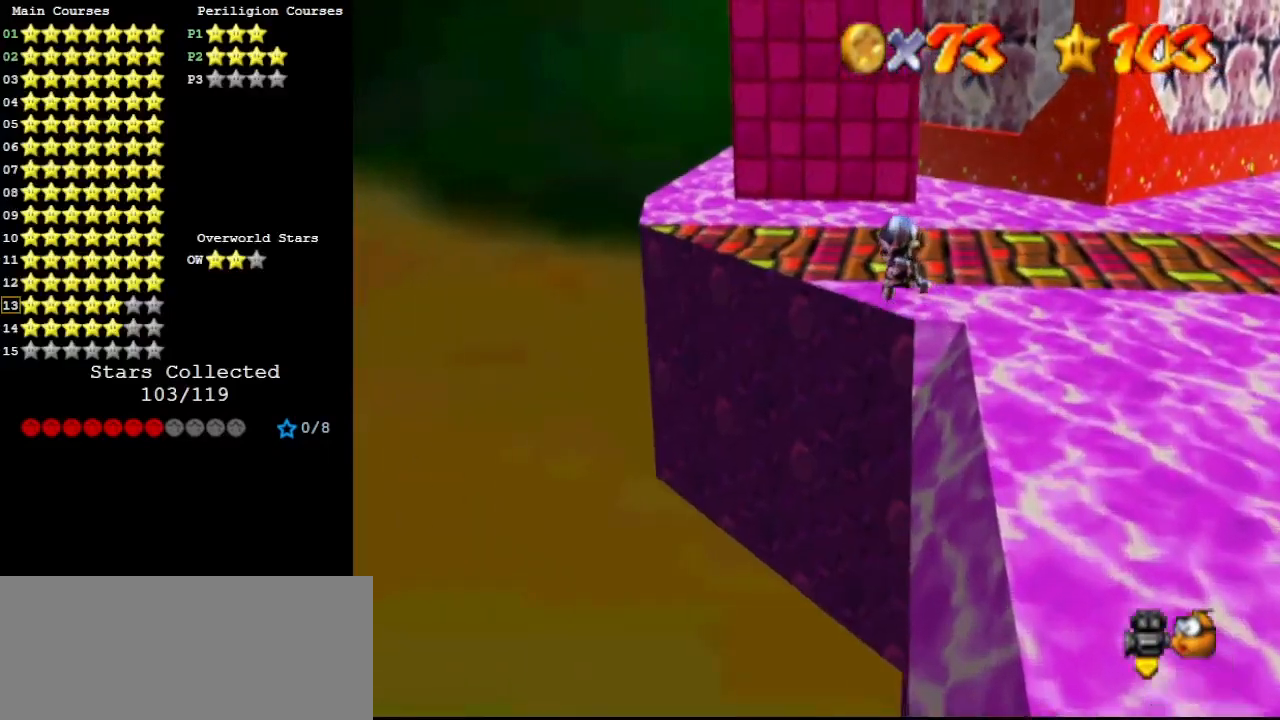
{"buttons": [], "left_stick": "up", "events": [[433, "left_stick", "up"]]}
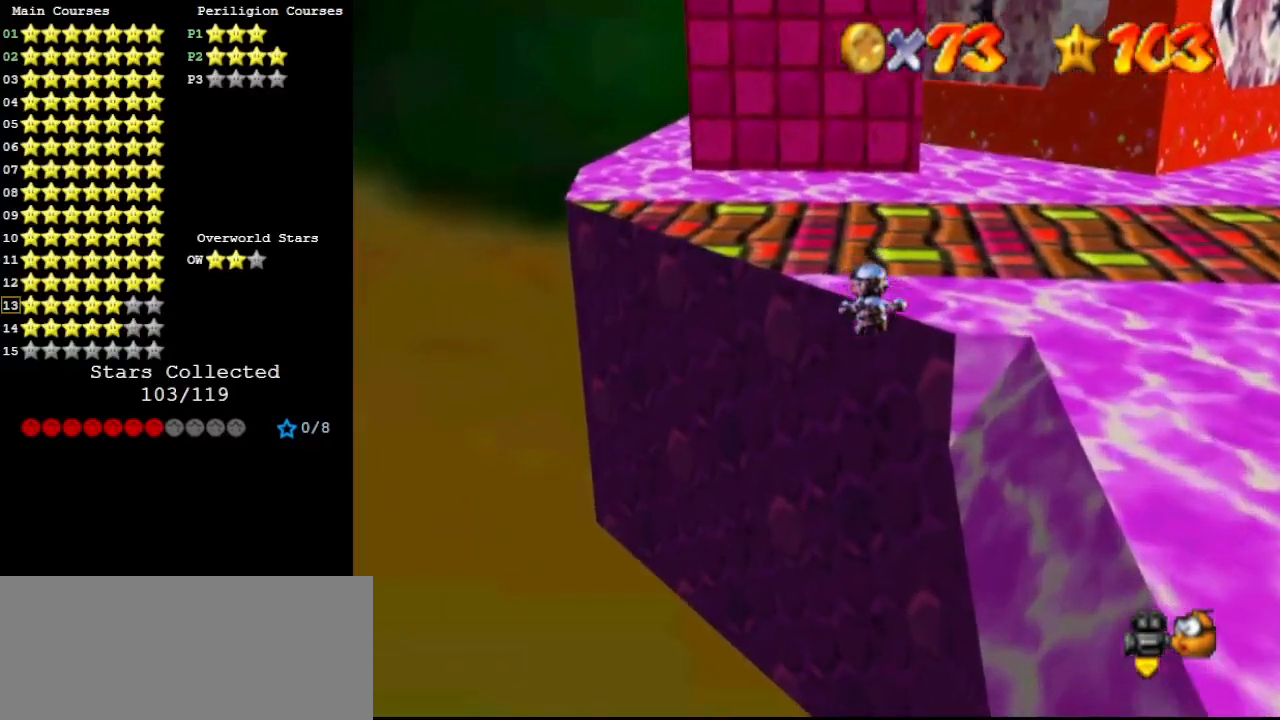
{"buttons": [], "left_stick": "up", "events": []}
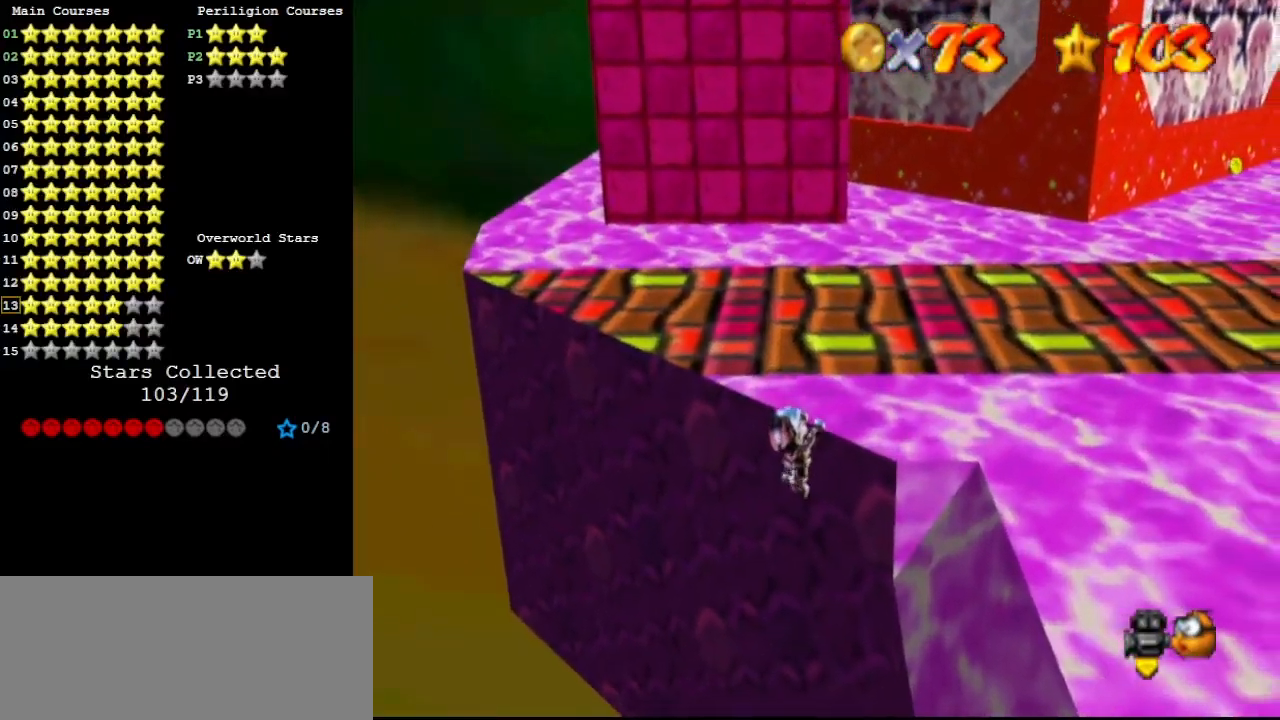
{"buttons": [], "left_stick": "center", "events": [[67, "C_LEFT", "down"], [67, "left_stick", "center"], [167, "C_LEFT", "up"]]}
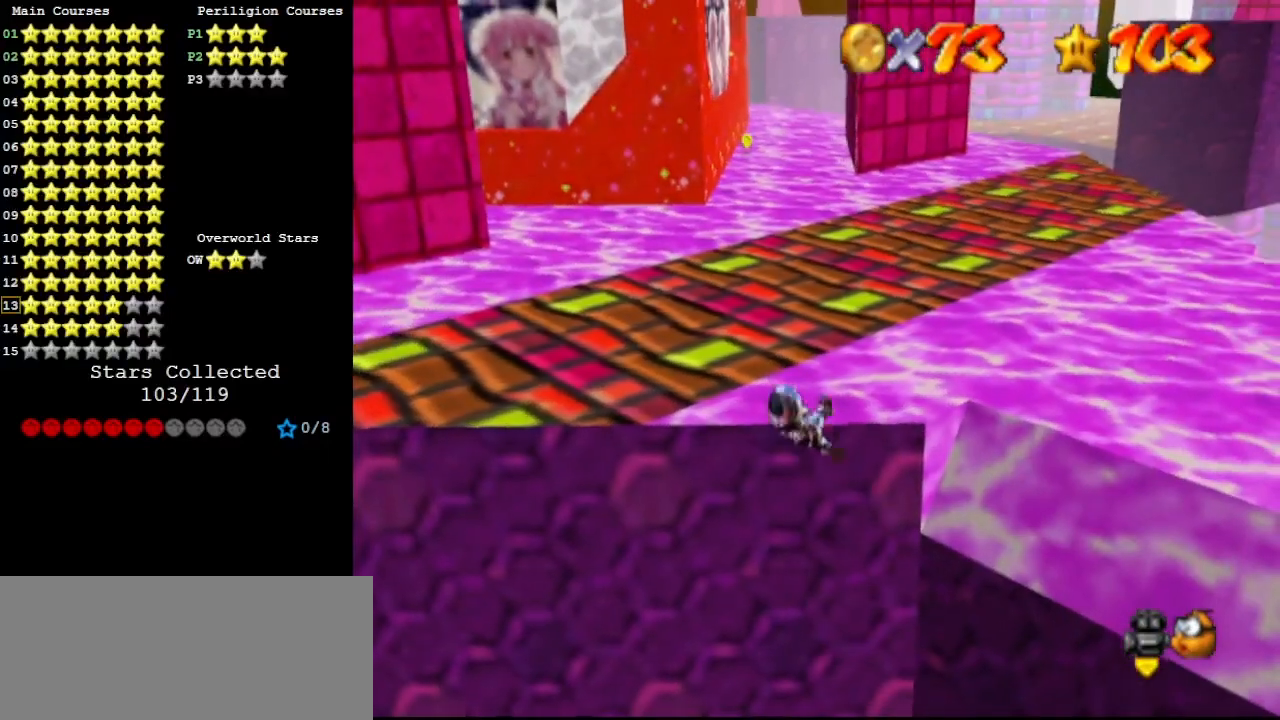
{"buttons": ["A"], "left_stick": "up", "events": [[433, "A", "down"], [500, "left_stick", "up"]]}
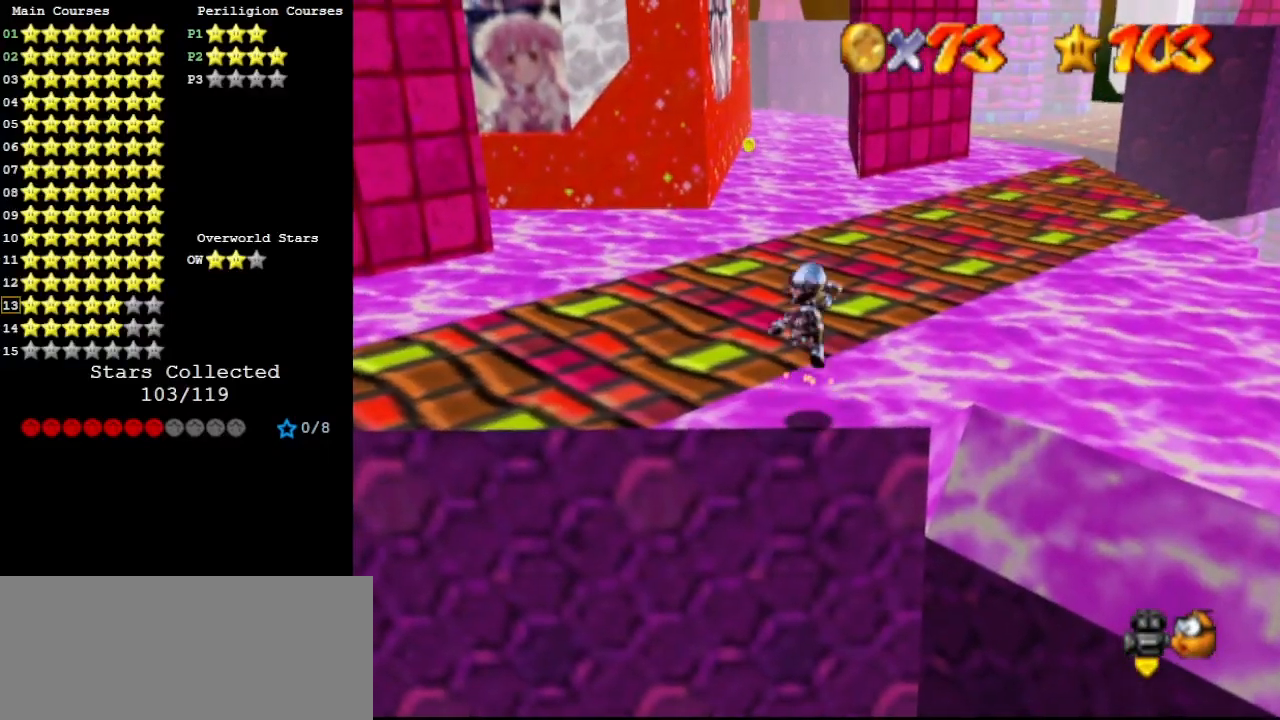
{"buttons": ["A", "B"], "left_stick": "up", "events": [[433, "B", "down"]]}
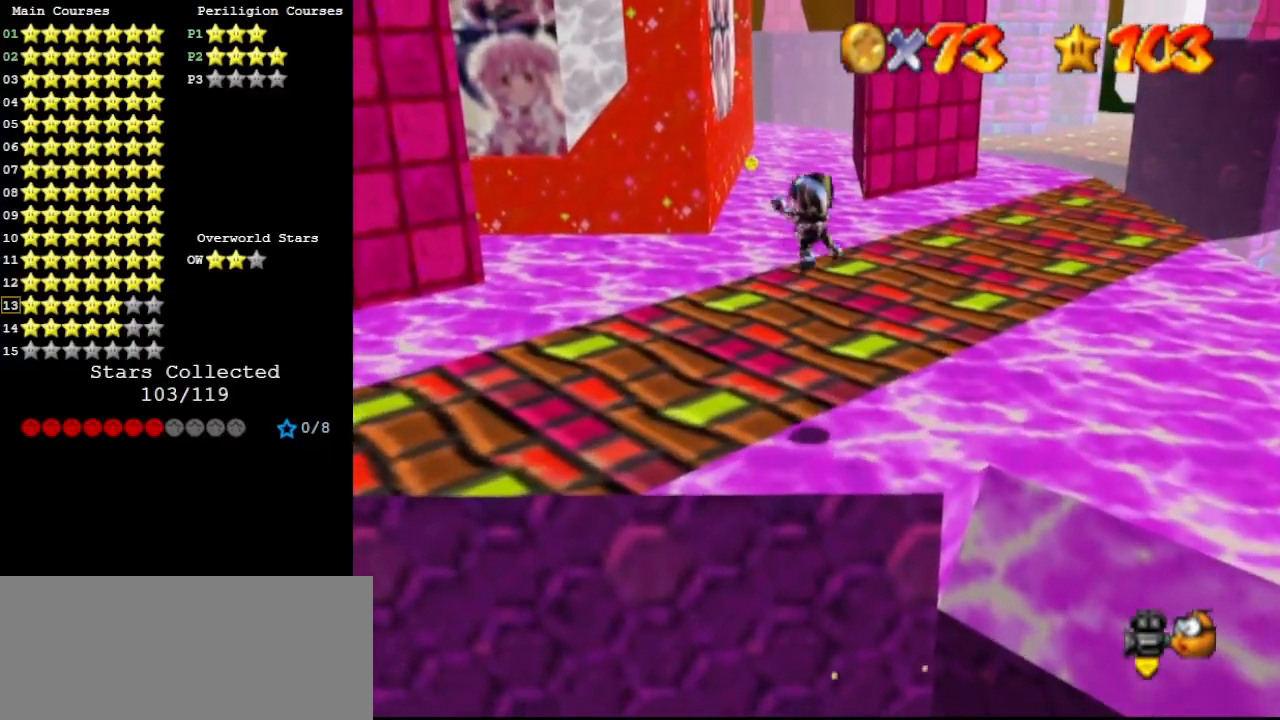
{"buttons": [], "left_stick": "up", "events": [[33, "A", "up"], [33, "B", "up"], [67, "C_DOWN", "down"], [133, "C_RIGHT", "down"], [200, "C_DOWN", "up"], [200, "C_RIGHT", "up"]]}
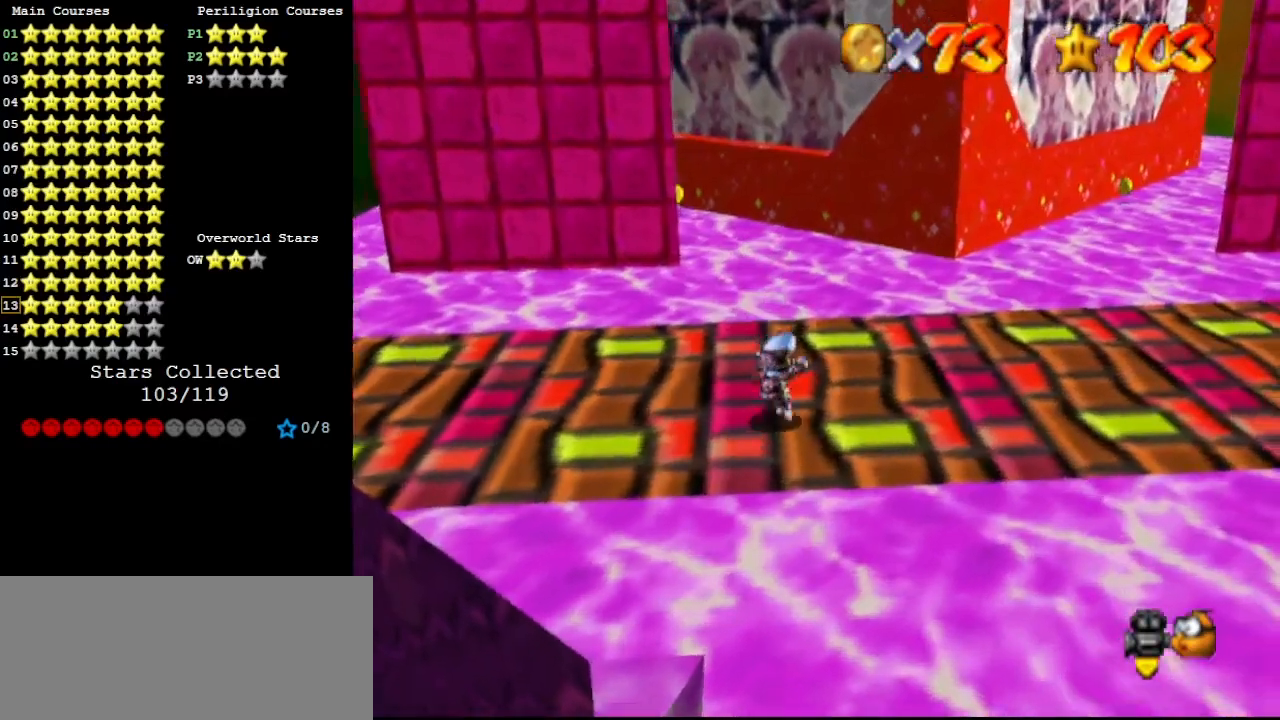
{"buttons": [], "left_stick": "up", "events": [[300, "Z", "down"], [367, "A", "down"], [467, "A", "up"], [467, "Z", "up"]]}
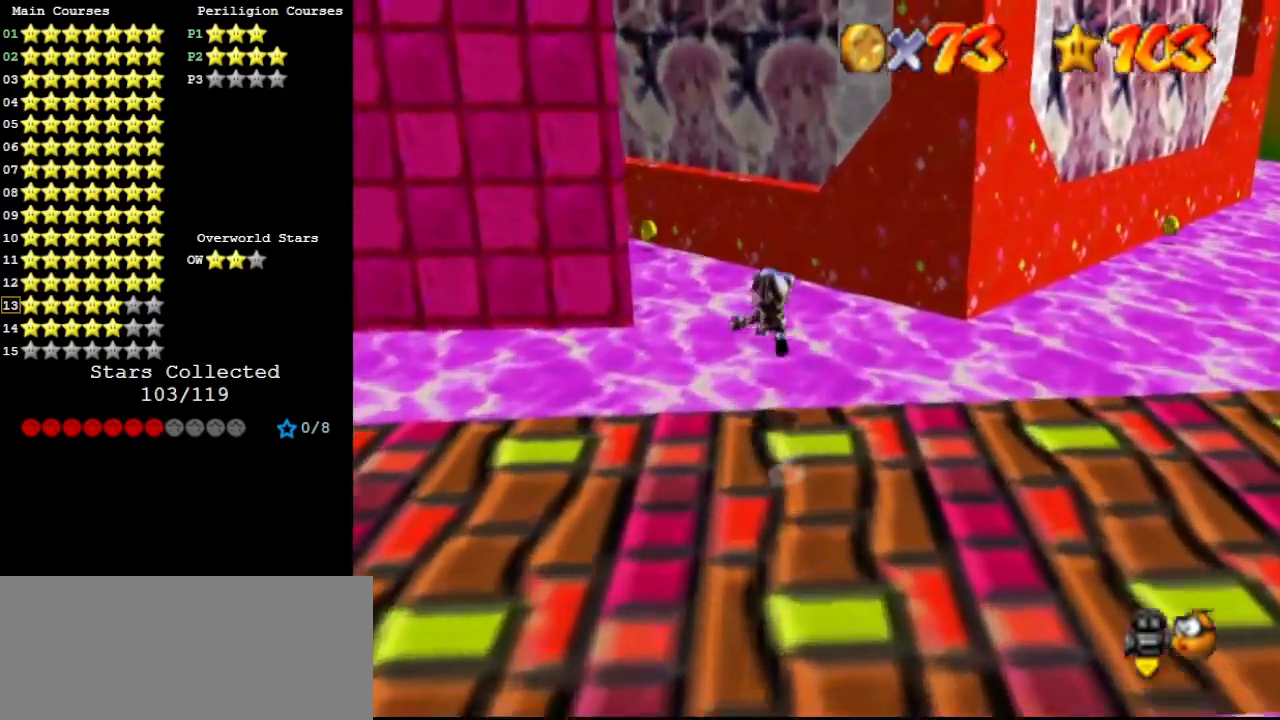
{"buttons": [], "left_stick": "up-right", "events": [[67, "C_RIGHT", "down"], [133, "C_RIGHT", "up"], [467, "left_stick", "up-right"]]}
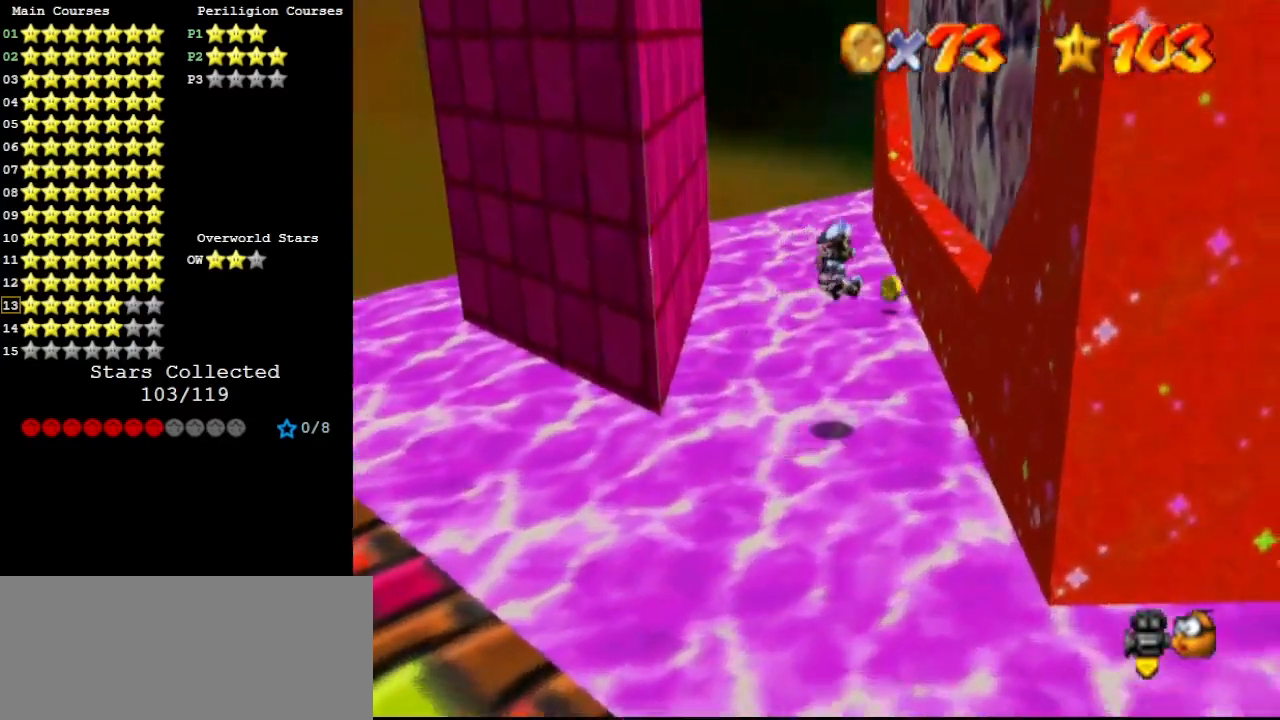
{"buttons": [], "left_stick": "up", "events": [[233, "left_stick", "up"]]}